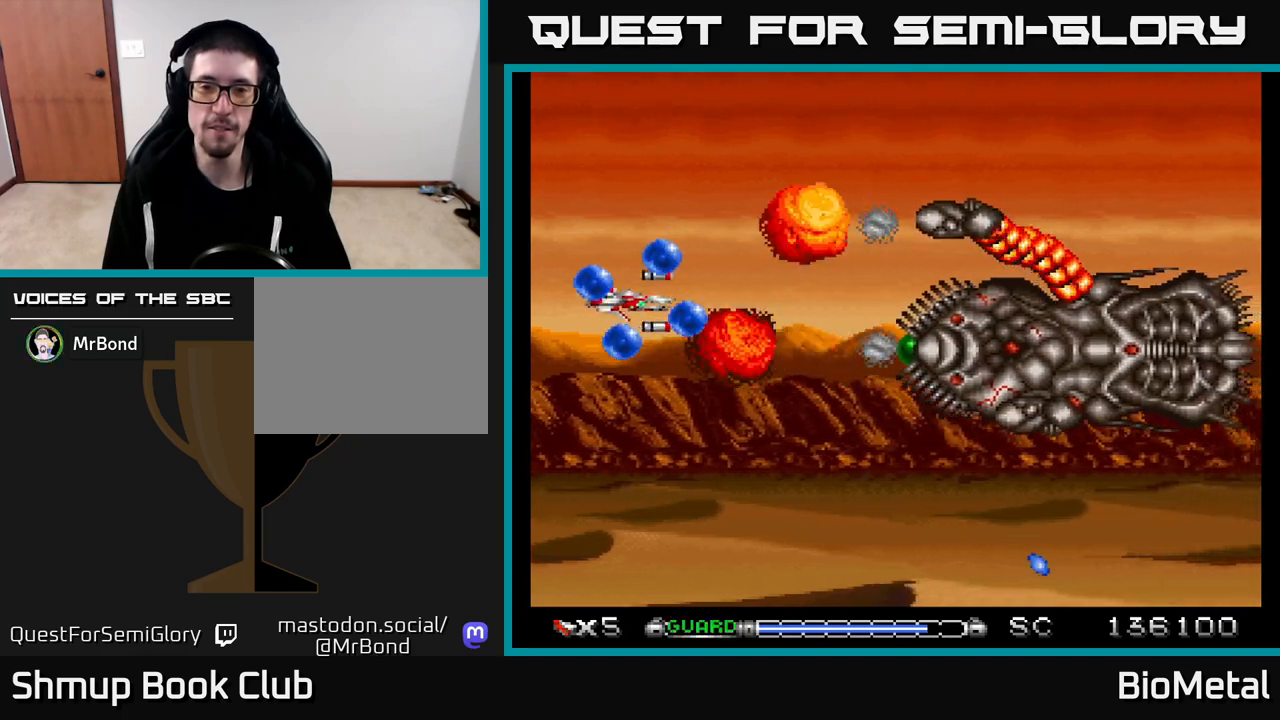
Gameplay with a controller (Xbox layout); each line is a JSON object with the inputs held at the frame after it. "events" lists button and stick changes between this image and that frame as [ms after this image, input, new state], when the widget could be followed in between.
{"buttons": ["A", "DPAD_DOWN"], "left_stick": "center", "right_stick": "center", "events": [[17, "R2", "down"], [117, "DPAD_DOWN", "down"], [133, "DPAD_LEFT", "up"], [150, "R2", "up"]]}
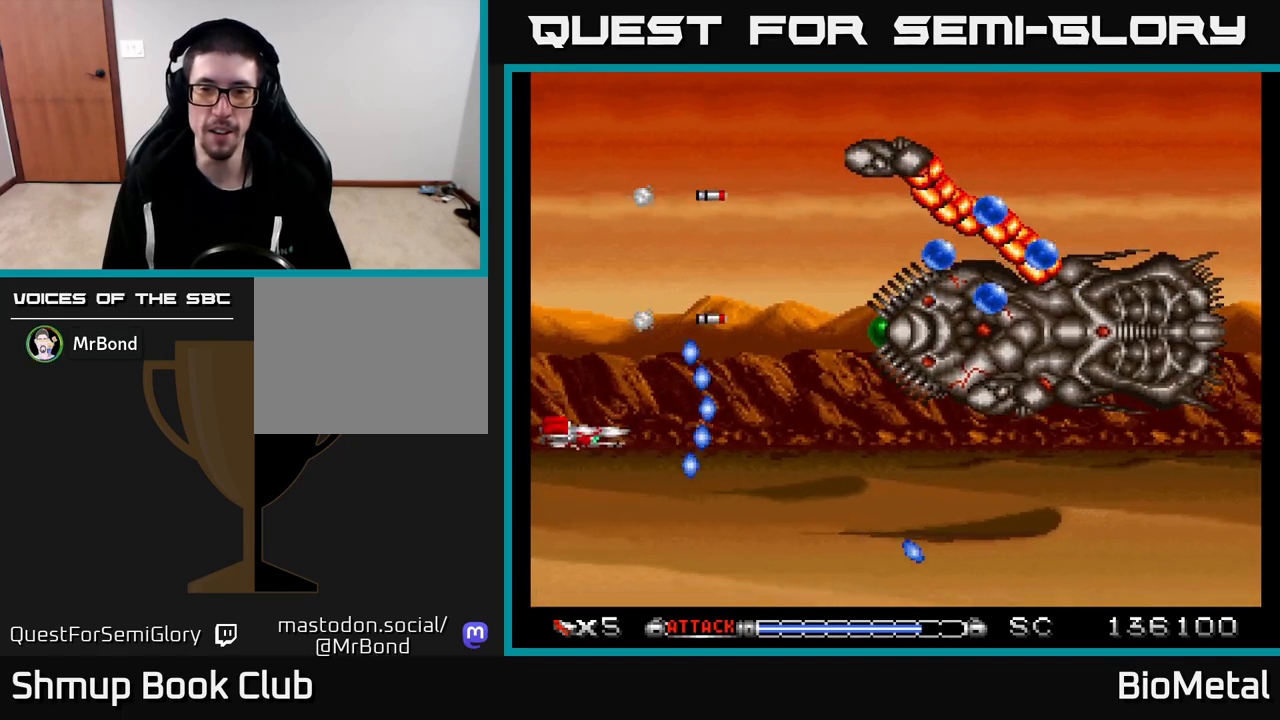
{"buttons": ["A", "DPAD_UP"], "left_stick": "center", "right_stick": "center", "events": [[17, "DPAD_RIGHT", "down"], [167, "X", "down"], [217, "DPAD_RIGHT", "up"], [233, "DPAD_DOWN", "up"], [267, "DPAD_UP", "down"], [300, "X", "up"]]}
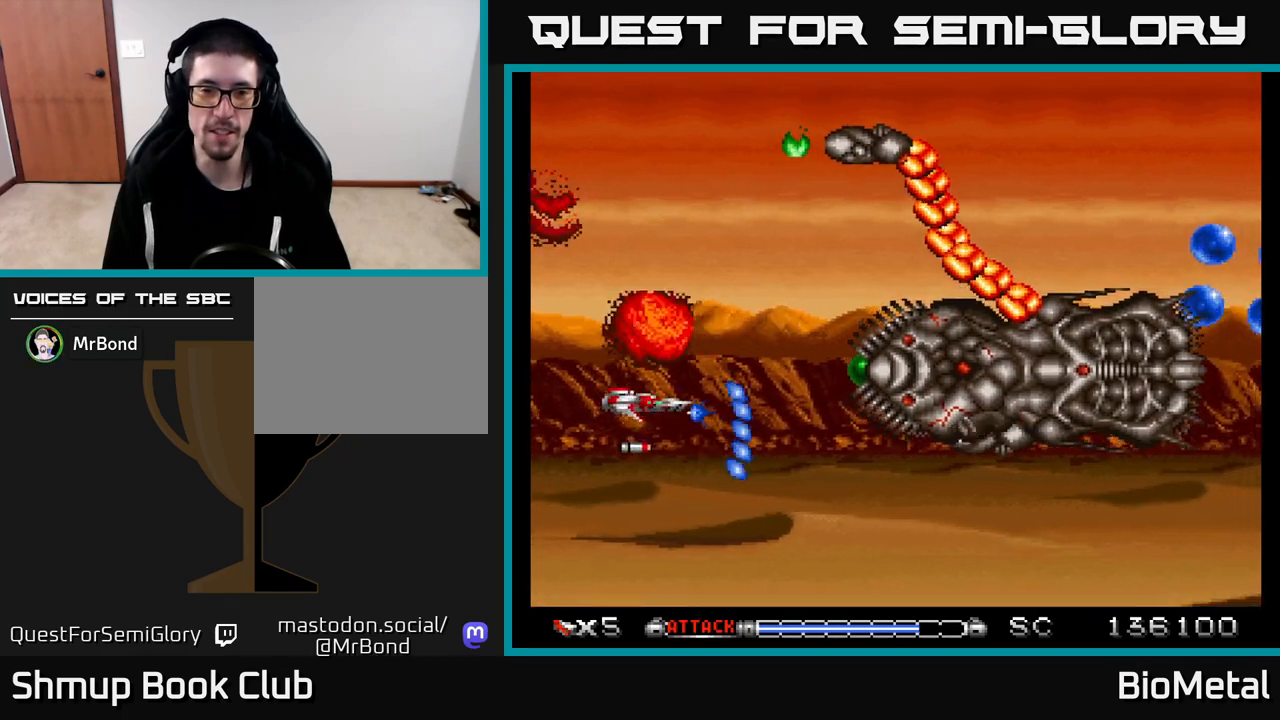
{"buttons": ["A"], "left_stick": "center", "right_stick": "center", "events": [[33, "DPAD_LEFT", "down"], [50, "DPAD_UP", "up"], [133, "DPAD_DOWN", "down"], [150, "DPAD_LEFT", "up"], [233, "DPAD_DOWN", "up"]]}
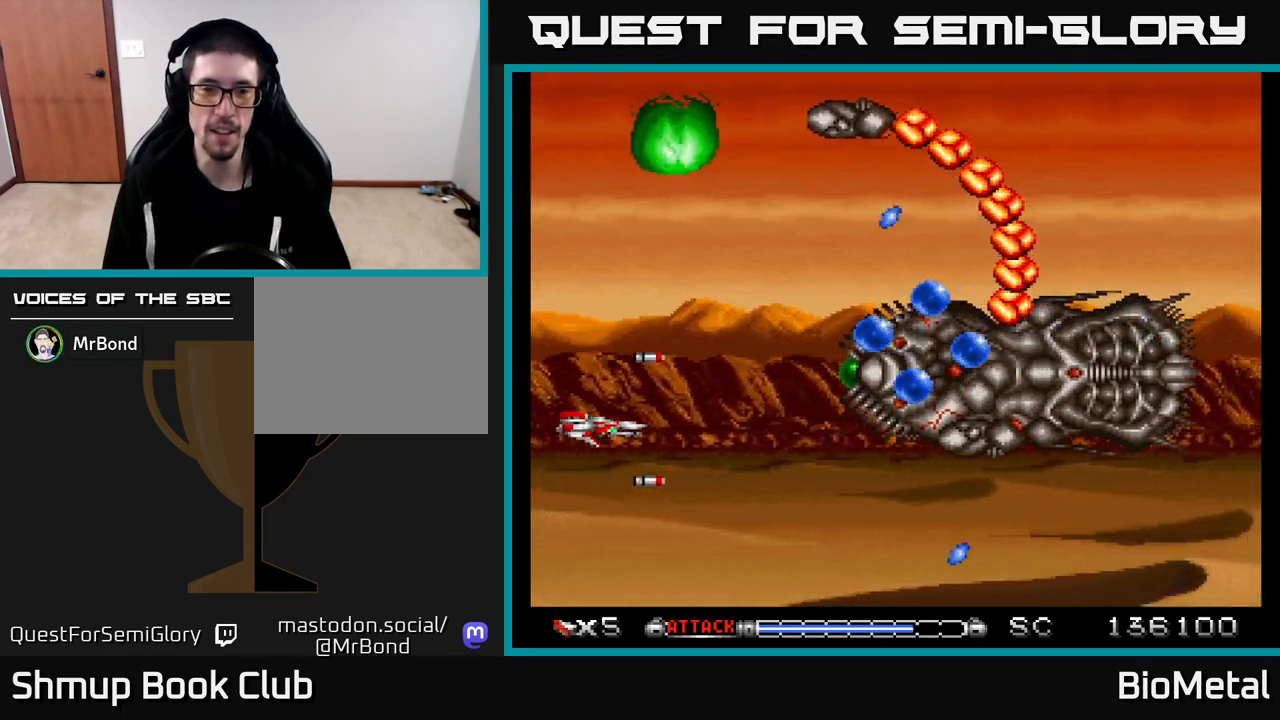
{"buttons": ["A", "DPAD_LEFT"], "left_stick": "center", "right_stick": "center", "events": [[150, "DPAD_UP", "down"], [267, "DPAD_UP", "up"], [300, "DPAD_RIGHT", "down"], [383, "DPAD_RIGHT", "up"], [400, "DPAD_UP", "down"], [467, "DPAD_LEFT", "down"], [483, "DPAD_UP", "up"]]}
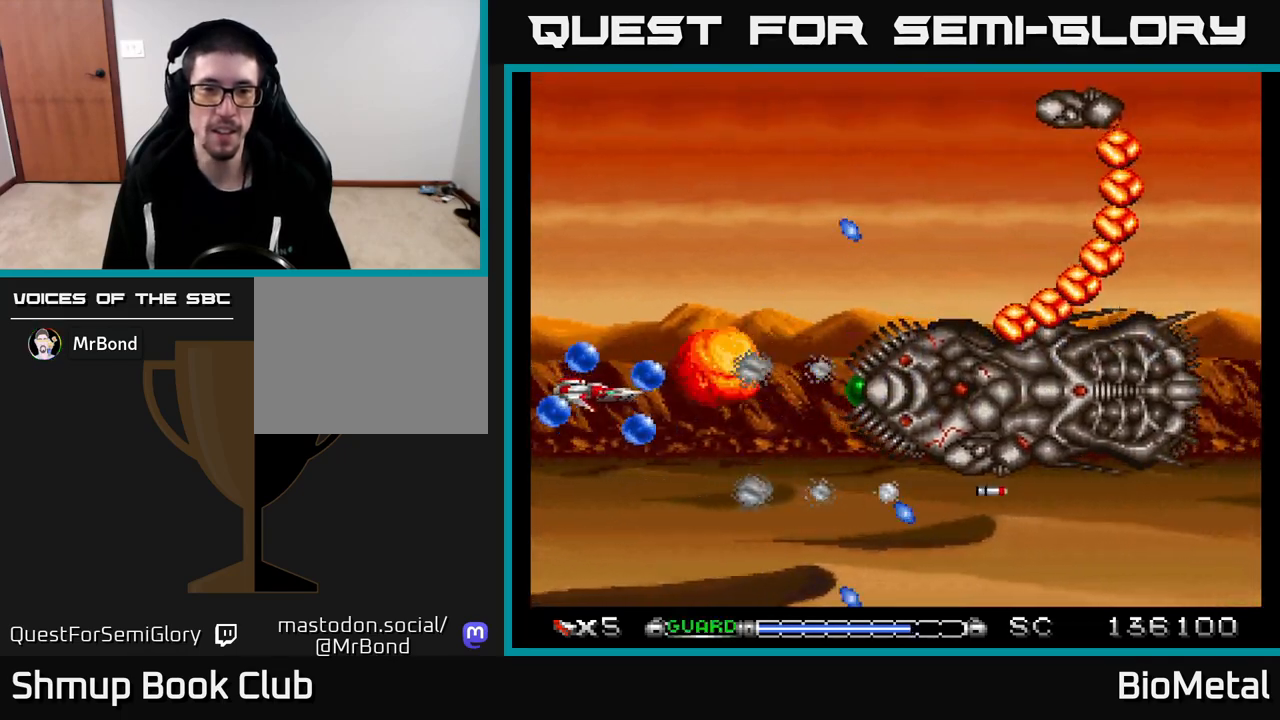
{"buttons": ["A", "DPAD_RIGHT"], "left_stick": "center", "right_stick": "center", "events": [[83, "R2", "down"], [183, "DPAD_DOWN", "down"], [200, "DPAD_LEFT", "up"], [200, "R2", "up"], [283, "DPAD_RIGHT", "down"], [483, "DPAD_DOWN", "up"]]}
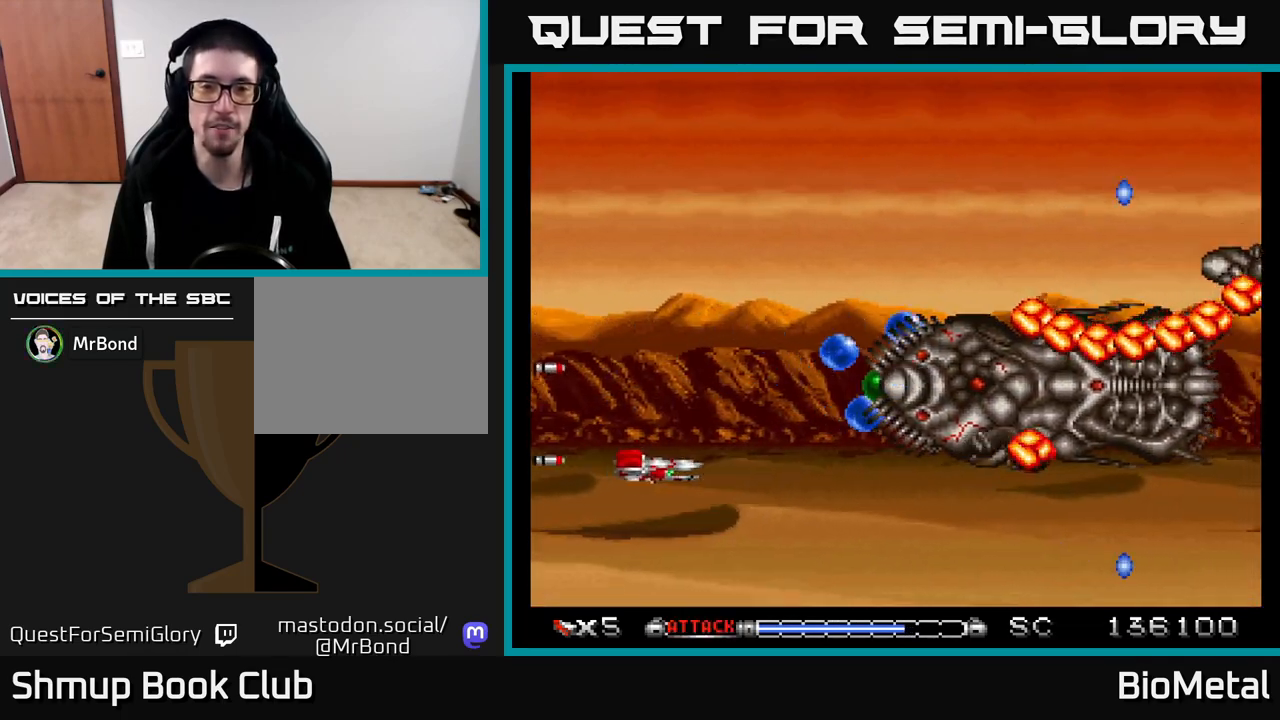
{"buttons": ["A", "DPAD_LEFT"], "left_stick": "center", "right_stick": "center"}
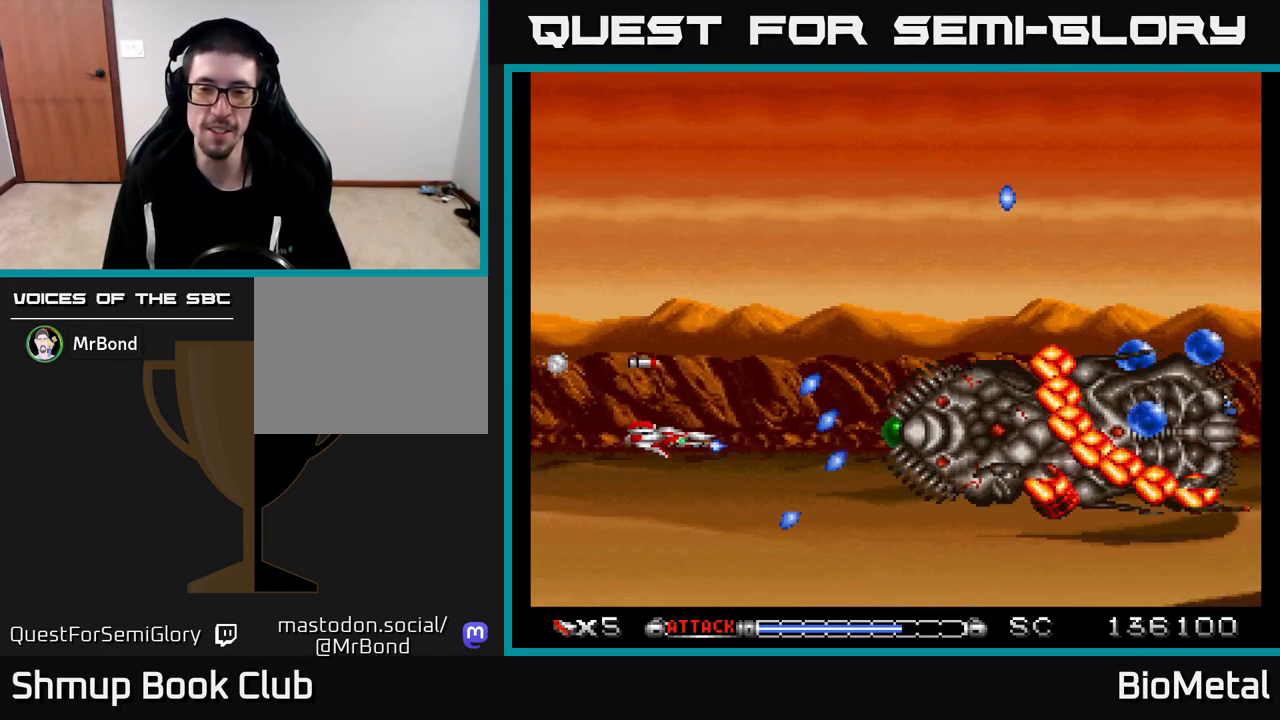
{"buttons": ["A"], "left_stick": "center", "right_stick": "center", "events": [[83, "DPAD_LEFT", "up"]]}
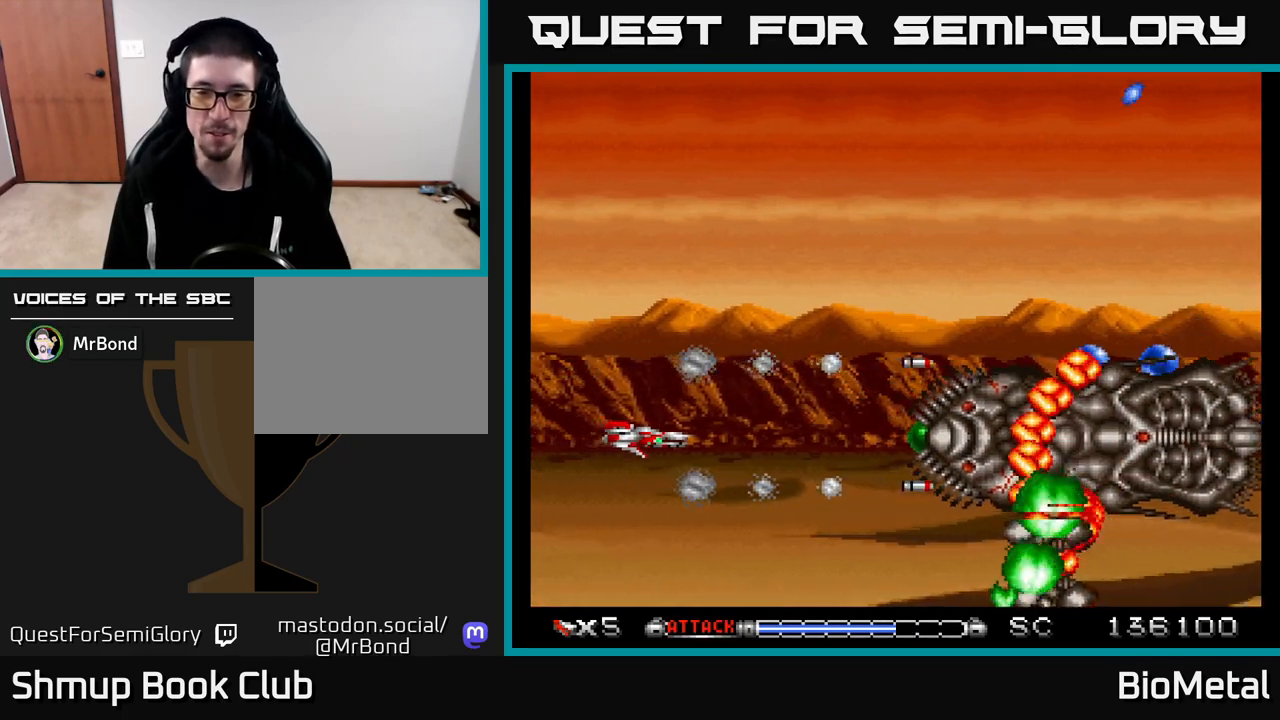
{"buttons": ["A"], "left_stick": "center", "right_stick": "center", "events": []}
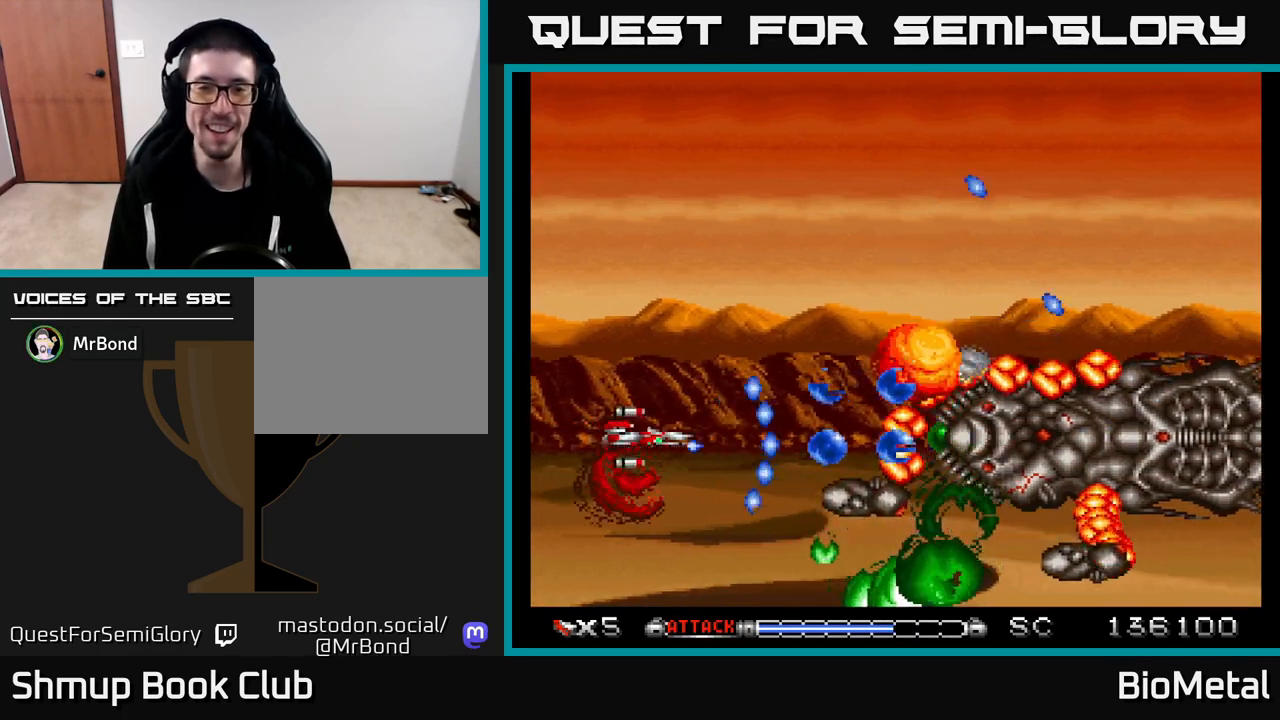
{"buttons": ["A", "DPAD_UP", "DPAD_LEFT"], "left_stick": "center", "right_stick": "center", "events": [[217, "DPAD_LEFT", "down"], [317, "DPAD_DOWN", "down"], [400, "DPAD_DOWN", "up"], [450, "DPAD_UP", "down"]]}
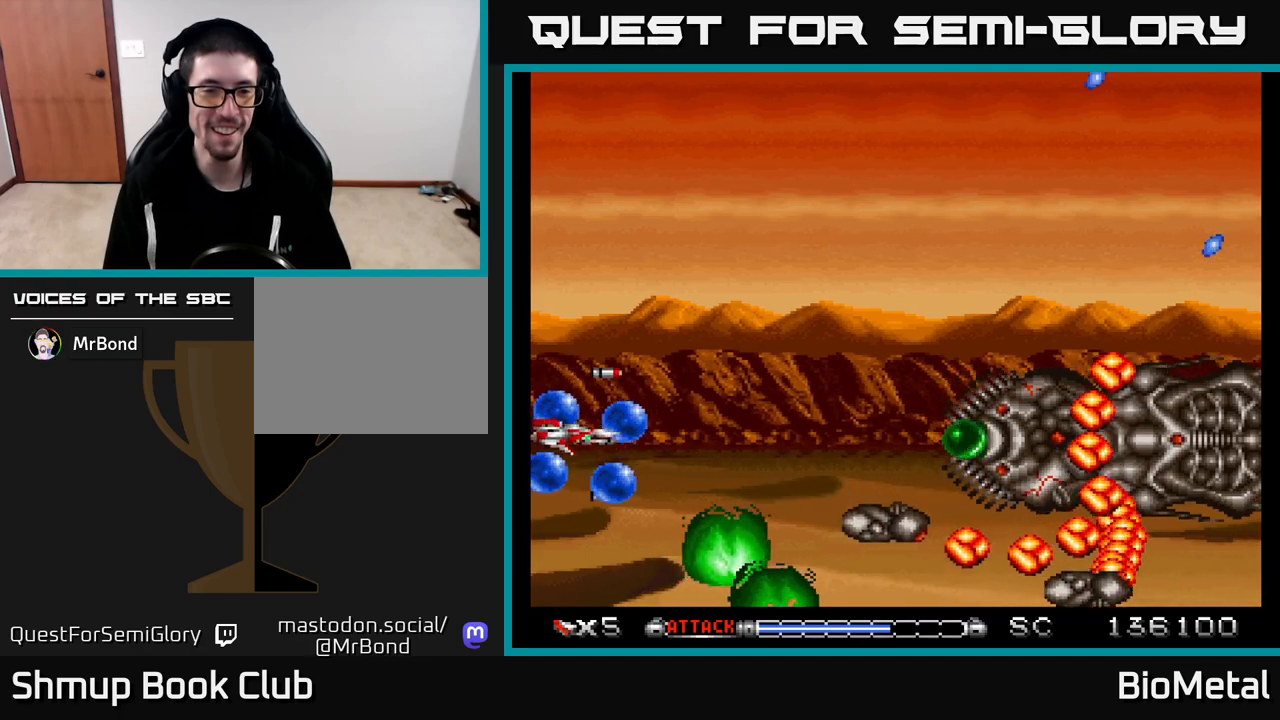
{"buttons": ["A", "DPAD_UP", "DPAD_RIGHT"], "left_stick": "center", "right_stick": "center", "events": [[33, "DPAD_UP", "up"], [100, "R2", "down"], [217, "DPAD_UP", "down"], [233, "DPAD_LEFT", "up"], [250, "R2", "up"], [483, "DPAD_RIGHT", "down"]]}
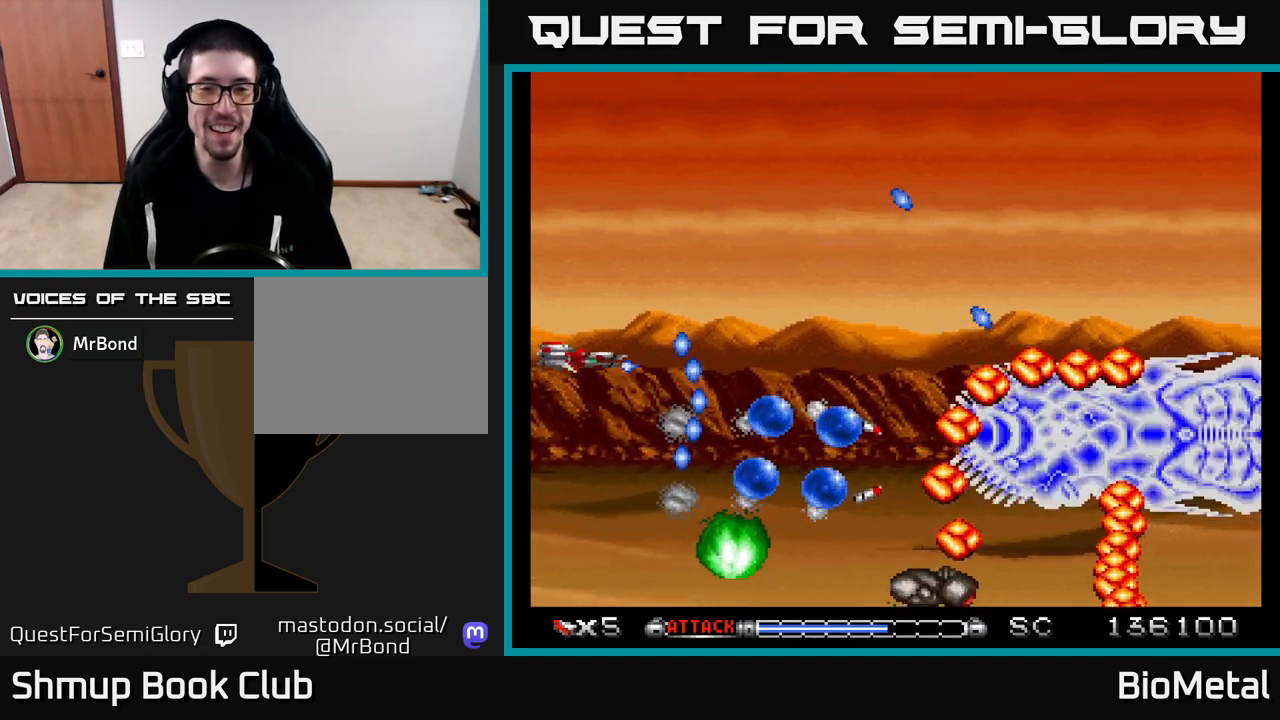
{"buttons": ["A", "DPAD_LEFT"], "left_stick": "center", "right_stick": "center", "events": [[100, "DPAD_RIGHT", "up"], [283, "DPAD_UP", "up"], [317, "DPAD_DOWN", "down"], [483, "DPAD_DOWN", "up"], [483, "DPAD_LEFT", "down"]]}
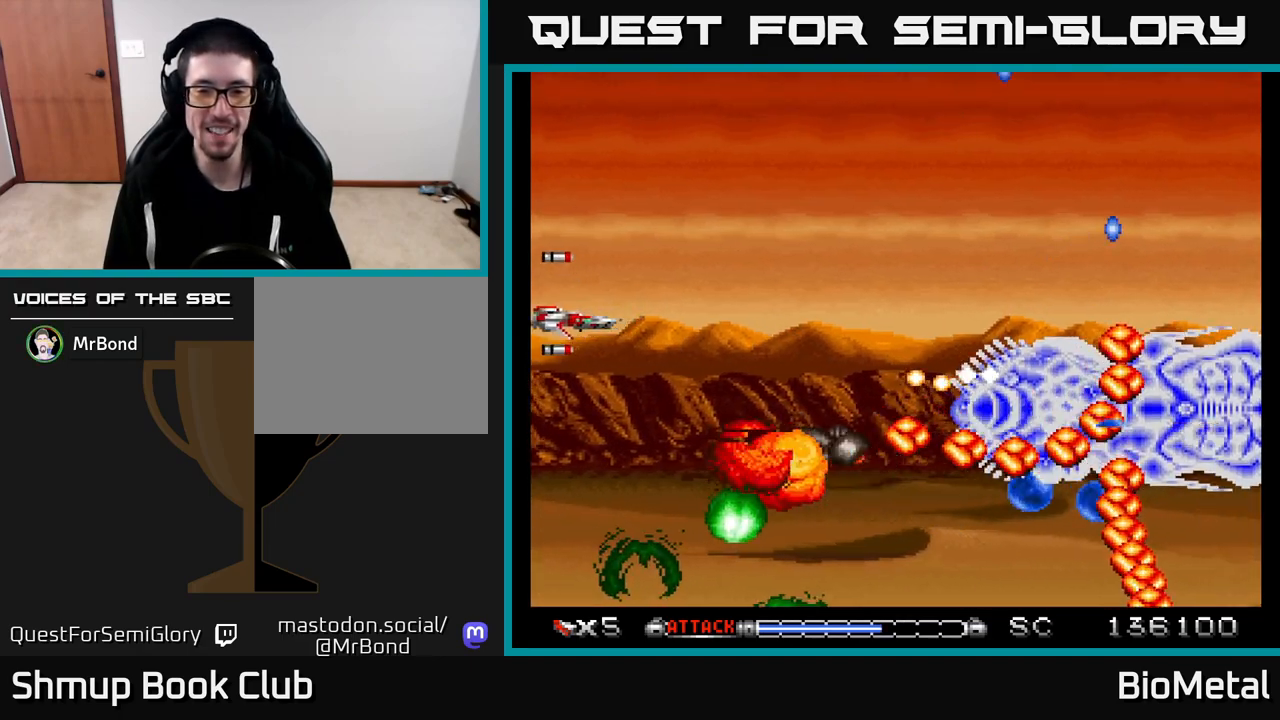
{"buttons": ["A", "DPAD_UP", "DPAD_LEFT"], "left_stick": "center", "right_stick": "center", "events": [[67, "DPAD_UP", "down"], [133, "DPAD_LEFT", "up"], [200, "DPAD_UP", "up"], [250, "DPAD_DOWN", "down"], [333, "DPAD_RIGHT", "down"], [350, "DPAD_DOWN", "up"], [367, "DPAD_RIGHT", "up"], [383, "DPAD_UP", "down"], [467, "DPAD_LEFT", "down"]]}
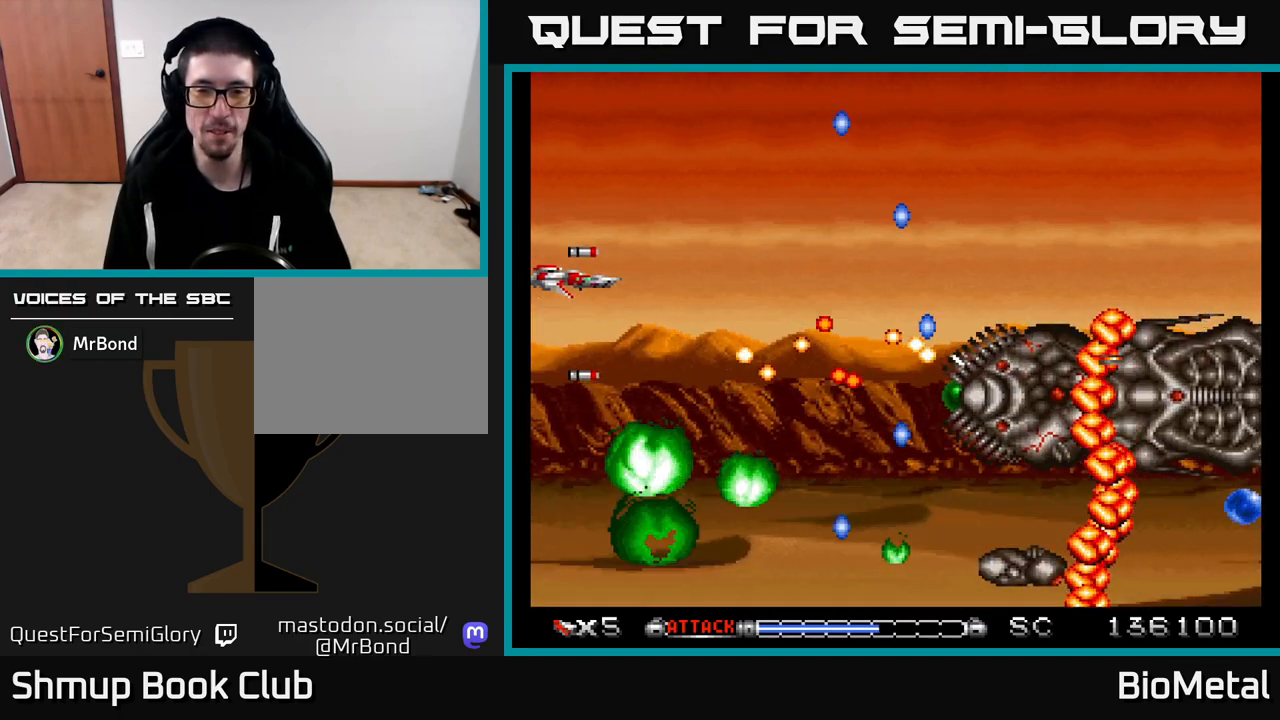
{"buttons": ["A", "DPAD_UP"], "left_stick": "center", "right_stick": "center", "events": [[100, "DPAD_LEFT", "up"], [250, "DPAD_UP", "up"], [367, "DPAD_UP", "down"]]}
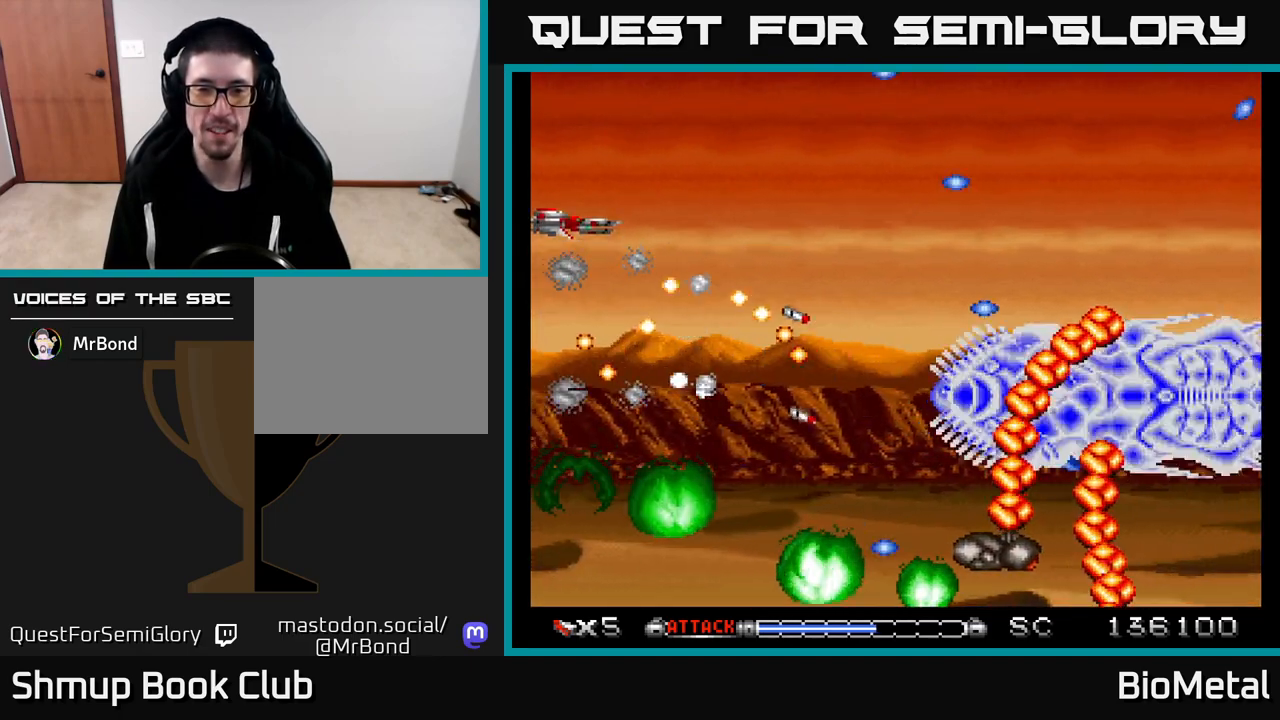
{"buttons": ["A", "DPAD_DOWN"], "left_stick": "center", "right_stick": "center", "events": [[67, "DPAD_RIGHT", "down"], [350, "DPAD_UP", "up"], [450, "DPAD_DOWN", "down"], [467, "DPAD_RIGHT", "up"]]}
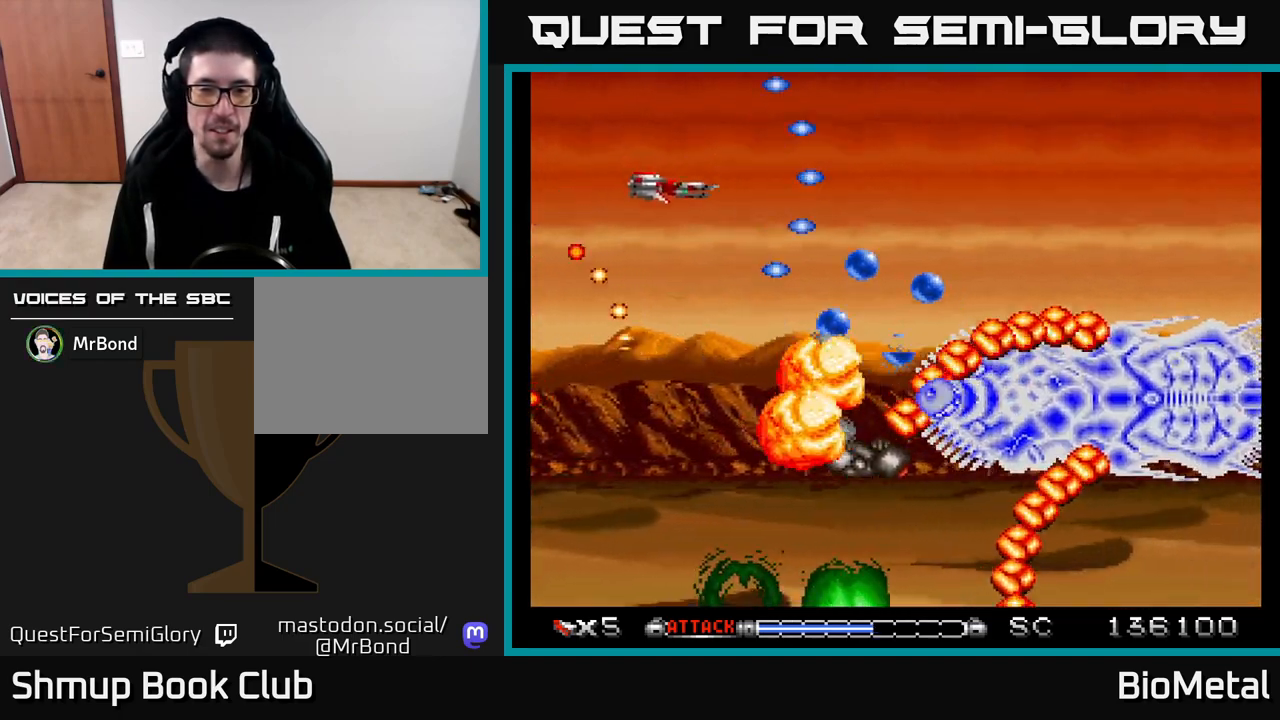
{"buttons": ["A", "DPAD_DOWN", "DPAD_LEFT"], "left_stick": "center", "right_stick": "center", "events": [[50, "DPAD_RIGHT", "down"], [67, "DPAD_DOWN", "up"], [183, "DPAD_RIGHT", "up"], [217, "DPAD_DOWN", "down"], [300, "DPAD_LEFT", "down"], [333, "DPAD_DOWN", "up"], [433, "DPAD_DOWN", "down"]]}
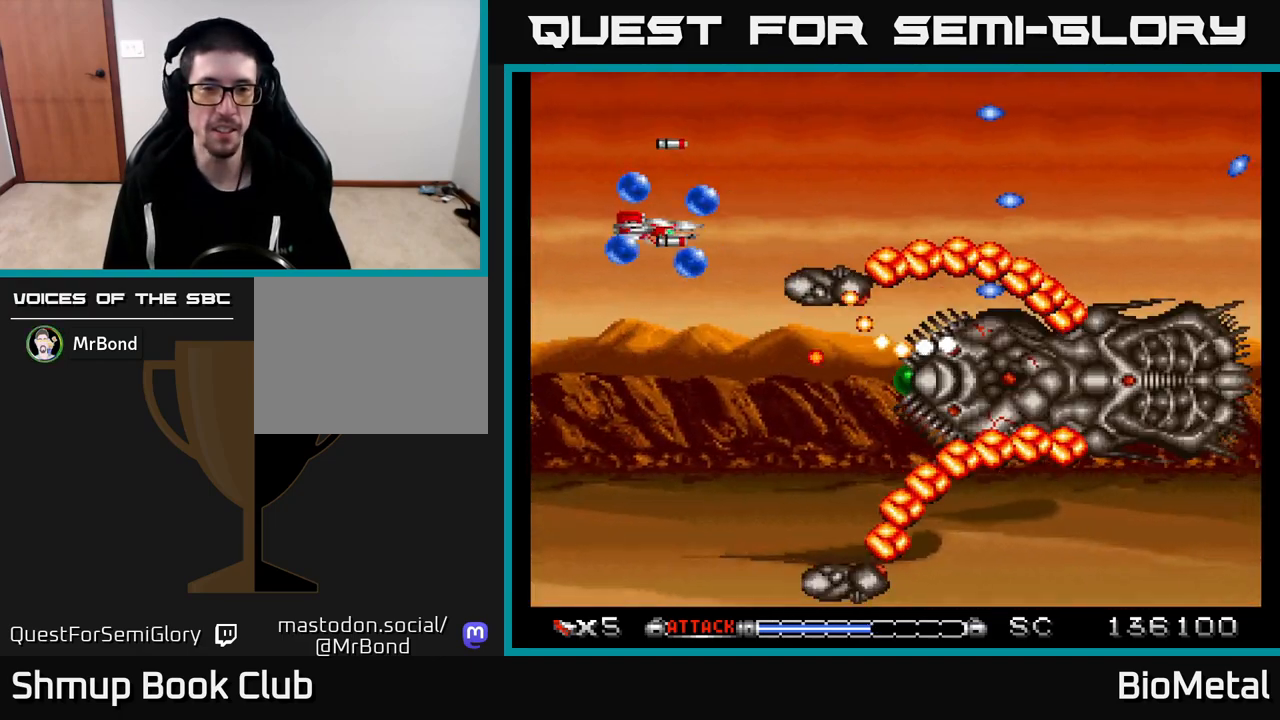
{"buttons": ["A", "DPAD_DOWN", "DPAD_LEFT"], "left_stick": "center", "right_stick": "center", "events": [[50, "DPAD_LEFT", "up"], [67, "DPAD_LEFT", "down"], [133, "X", "down"], [267, "X", "up"], [450, "DPAD_LEFT", "up"], [483, "DPAD_LEFT", "down"]]}
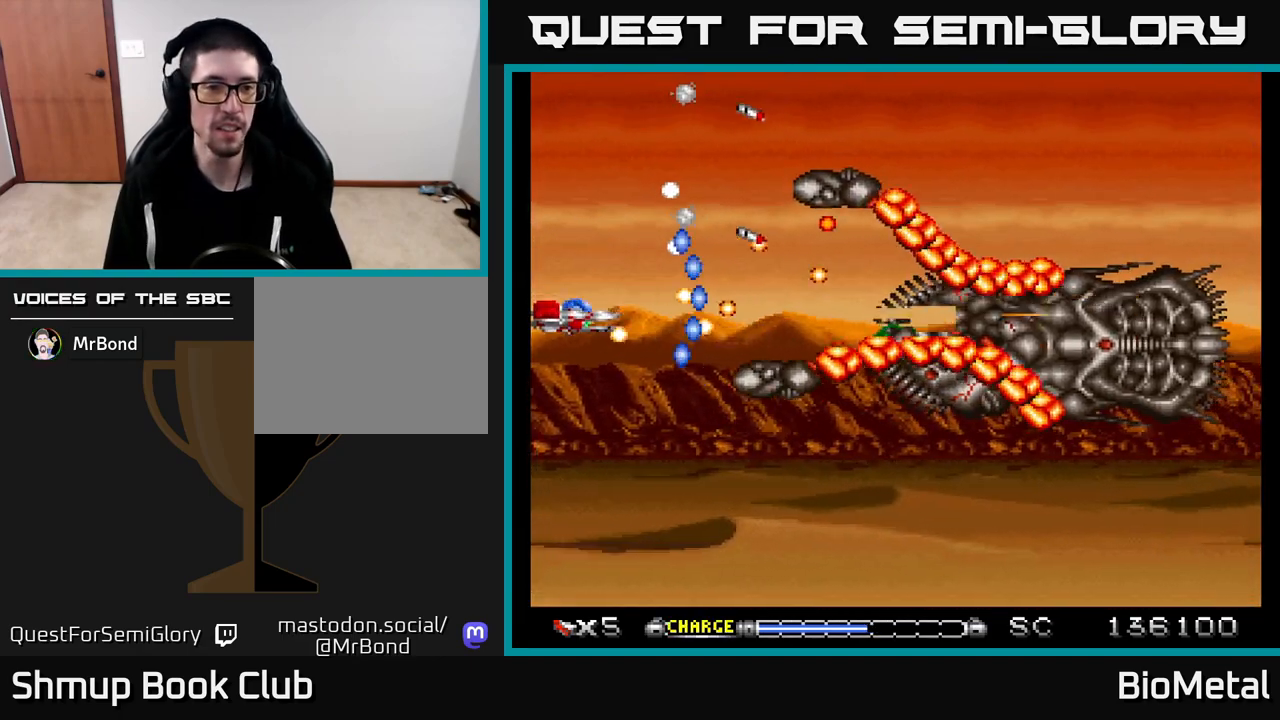
{"buttons": ["A"], "left_stick": "center", "right_stick": "center", "events": [[17, "DPAD_DOWN", "up"], [50, "DPAD_UP", "down"], [183, "DPAD_UP", "up"], [217, "DPAD_DOWN", "down"], [283, "DPAD_LEFT", "up"], [400, "DPAD_DOWN", "up"]]}
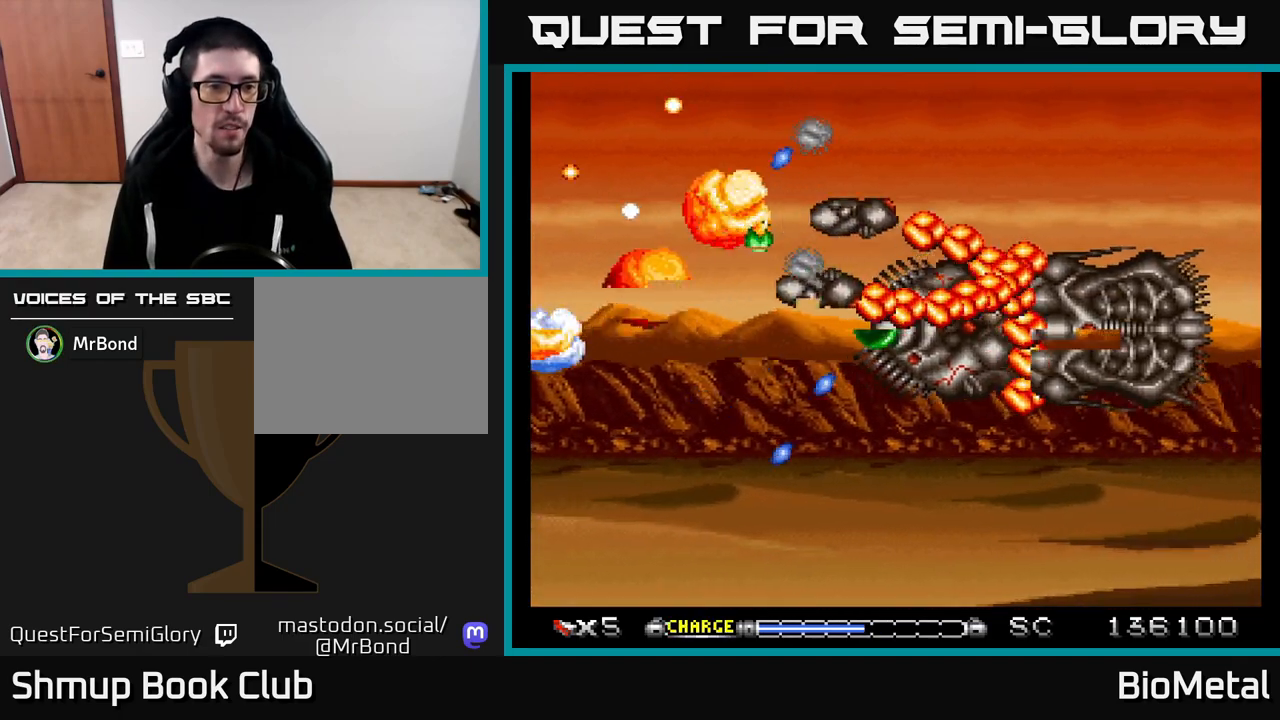
{"buttons": ["A"], "left_stick": "center", "right_stick": "center", "events": [[17, "DPAD_DOWN", "down"], [17, "DPAD_LEFT", "down"], [67, "DPAD_LEFT", "up"], [300, "DPAD_DOWN", "up"]]}
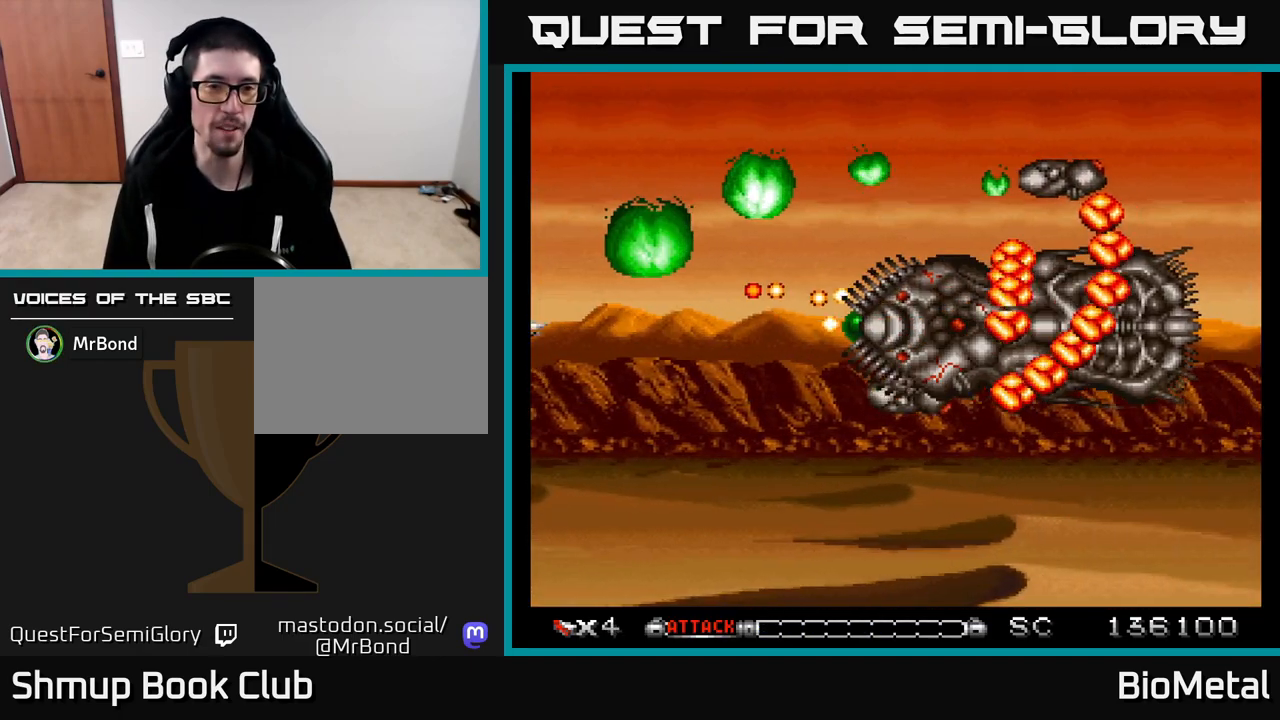
{"buttons": ["A", "DPAD_RIGHT"], "left_stick": "center", "right_stick": "center", "events": [[433, "DPAD_RIGHT", "down"]]}
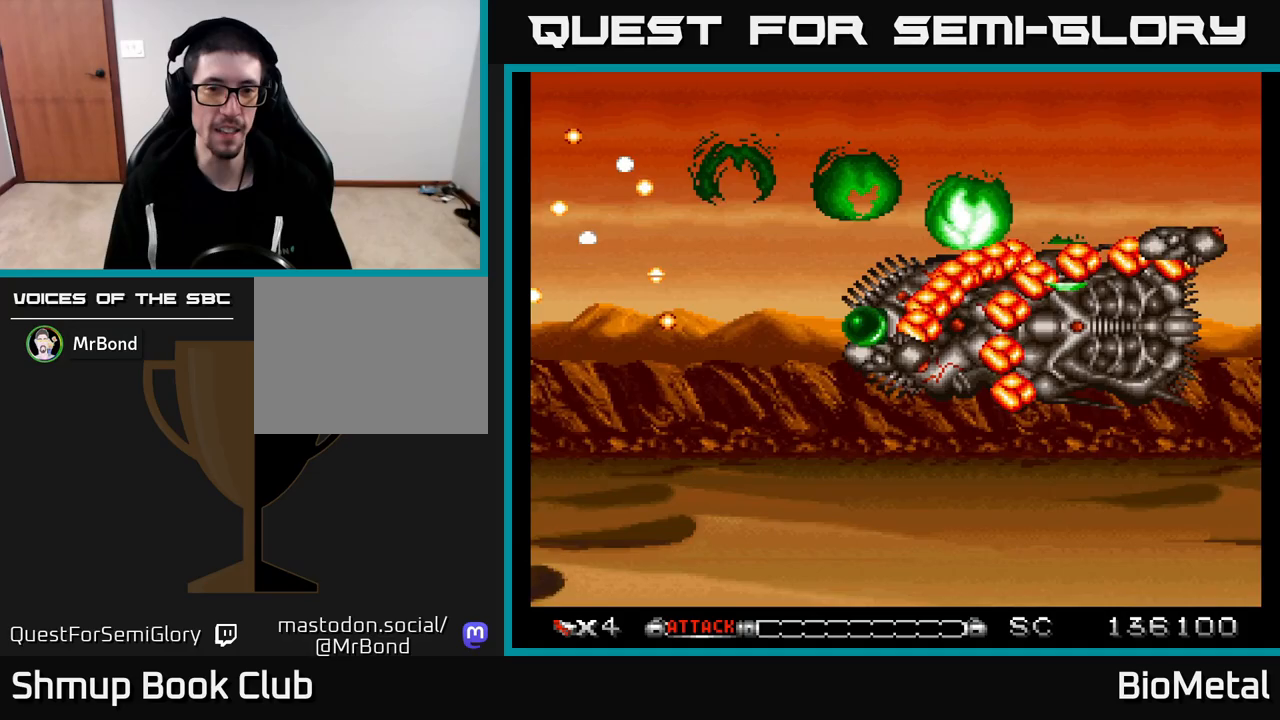
{"buttons": ["A", "X", "DPAD_DOWN", "DPAD_RIGHT"], "left_stick": "center", "right_stick": "center", "events": [[500, "DPAD_DOWN", "down"], [500, "X", "down"]]}
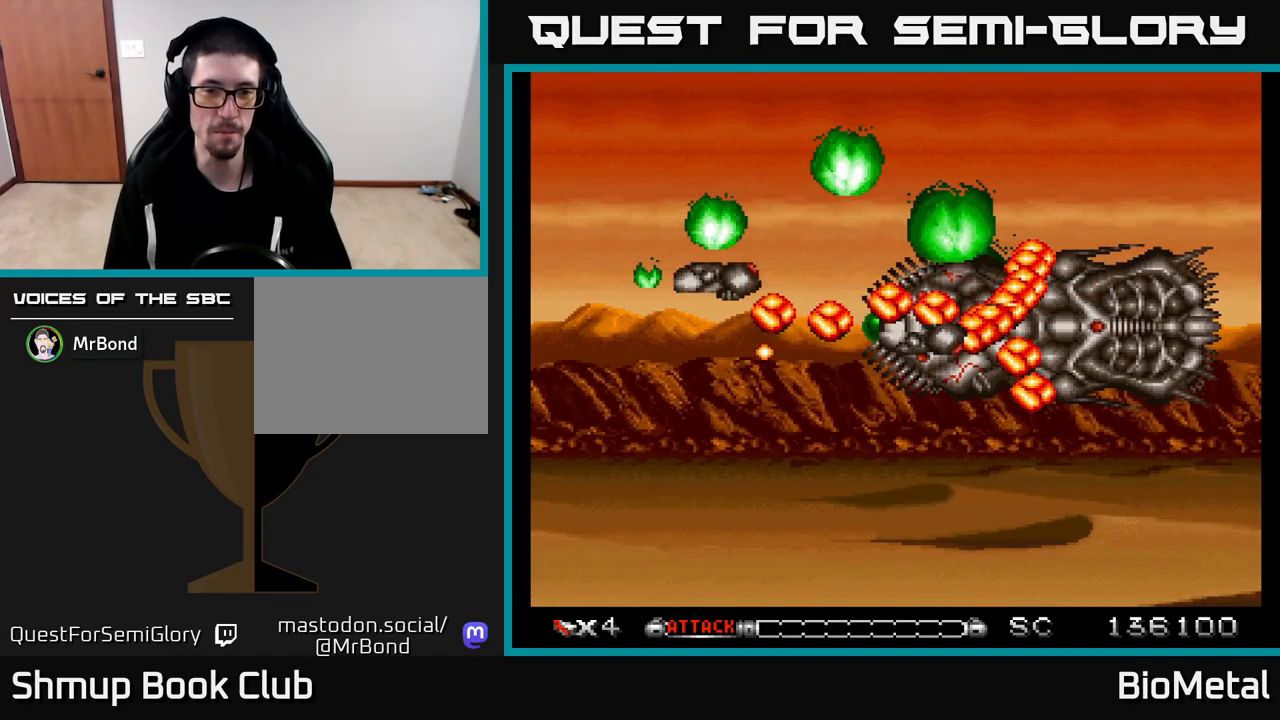
{"buttons": ["A"], "left_stick": "center", "right_stick": "center", "events": [[17, "DPAD_RIGHT", "up"], [67, "DPAD_DOWN", "up"], [117, "X", "up"], [333, "DPAD_RIGHT", "down"], [467, "DPAD_RIGHT", "up"]]}
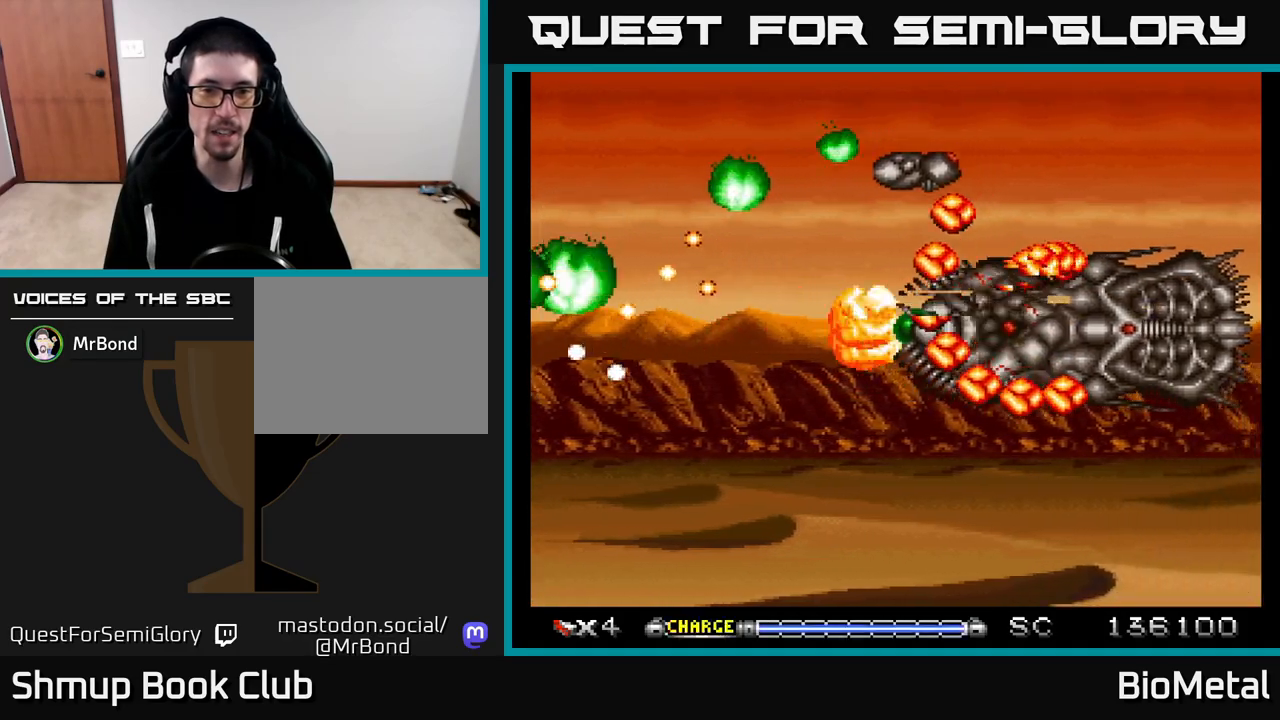
{"buttons": ["A"], "left_stick": "center", "right_stick": "center", "events": [[183, "DPAD_RIGHT", "down"], [183, "X", "down"], [217, "DPAD_DOWN", "down"], [267, "DPAD_DOWN", "up"], [267, "DPAD_RIGHT", "up"], [317, "X", "up"]]}
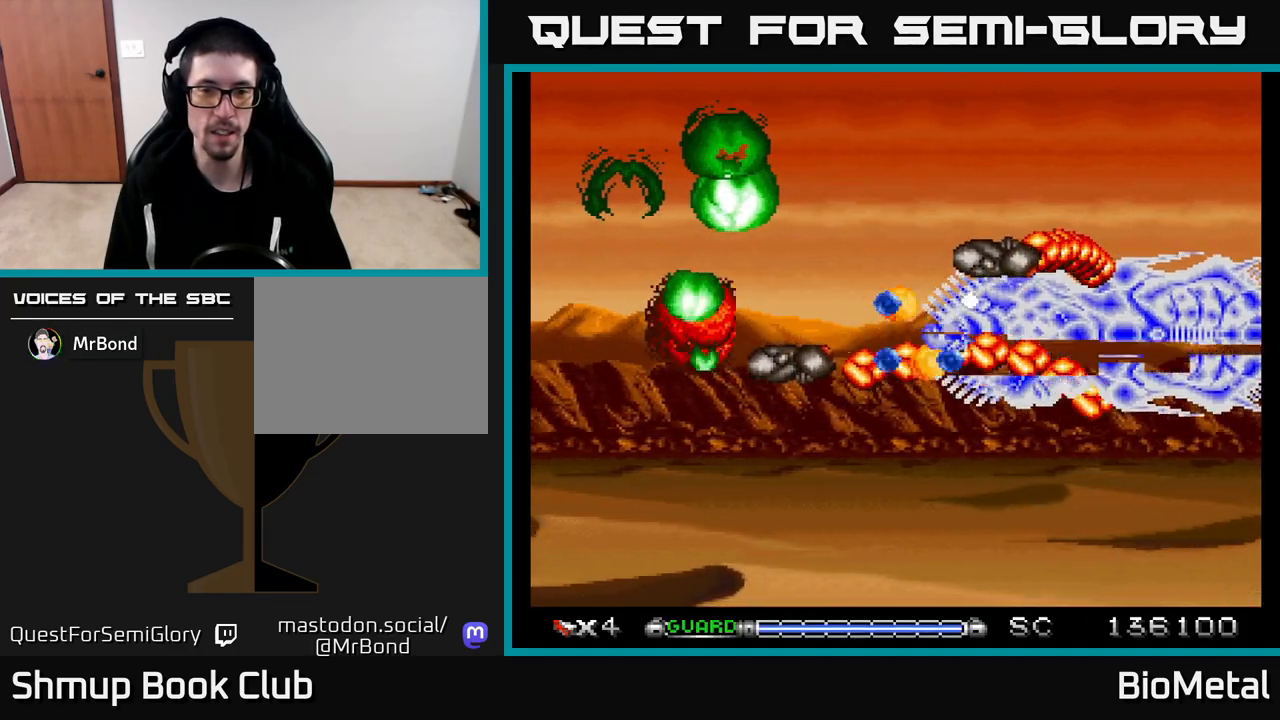
{"buttons": ["A"], "left_stick": "center", "right_stick": "center", "events": [[83, "DPAD_RIGHT", "down"], [117, "DPAD_DOWN", "down"], [150, "DPAD_RIGHT", "up"], [200, "DPAD_DOWN", "up"]]}
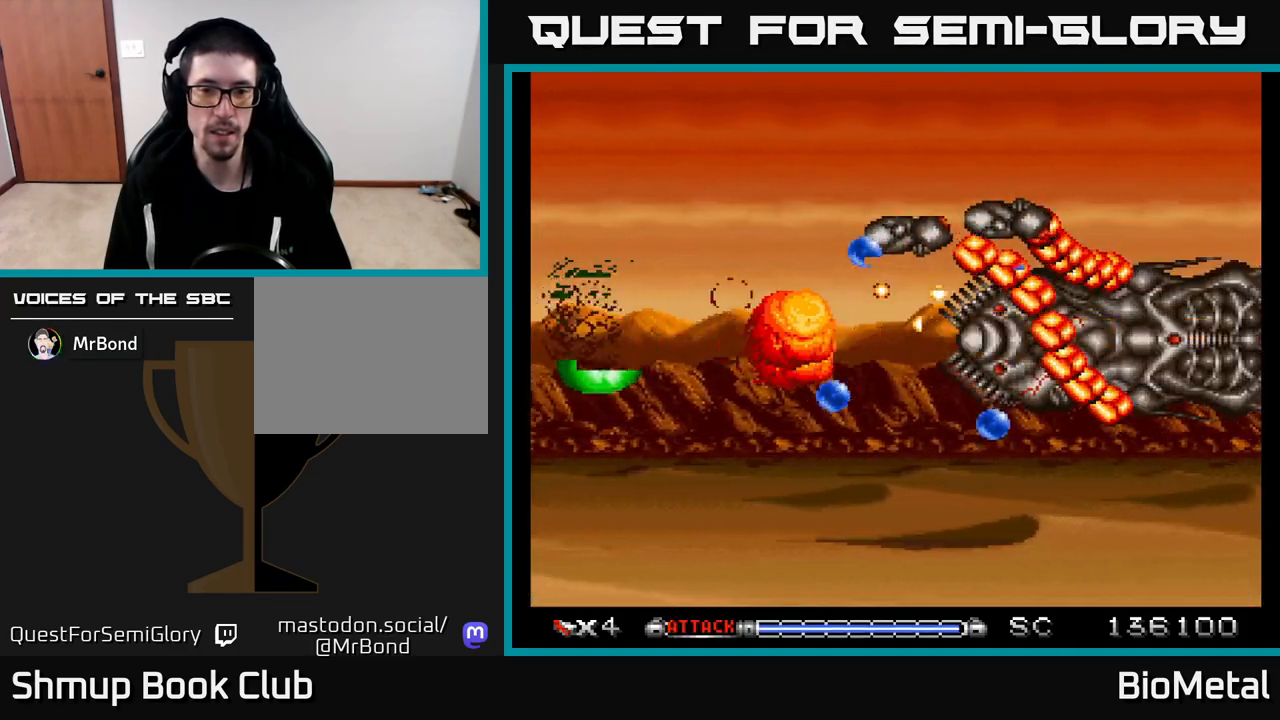
{"buttons": ["A", "DPAD_LEFT"], "left_stick": "center", "right_stick": "center", "events": [[150, "DPAD_DOWN", "down"], [233, "DPAD_DOWN", "up"], [267, "DPAD_LEFT", "down"]]}
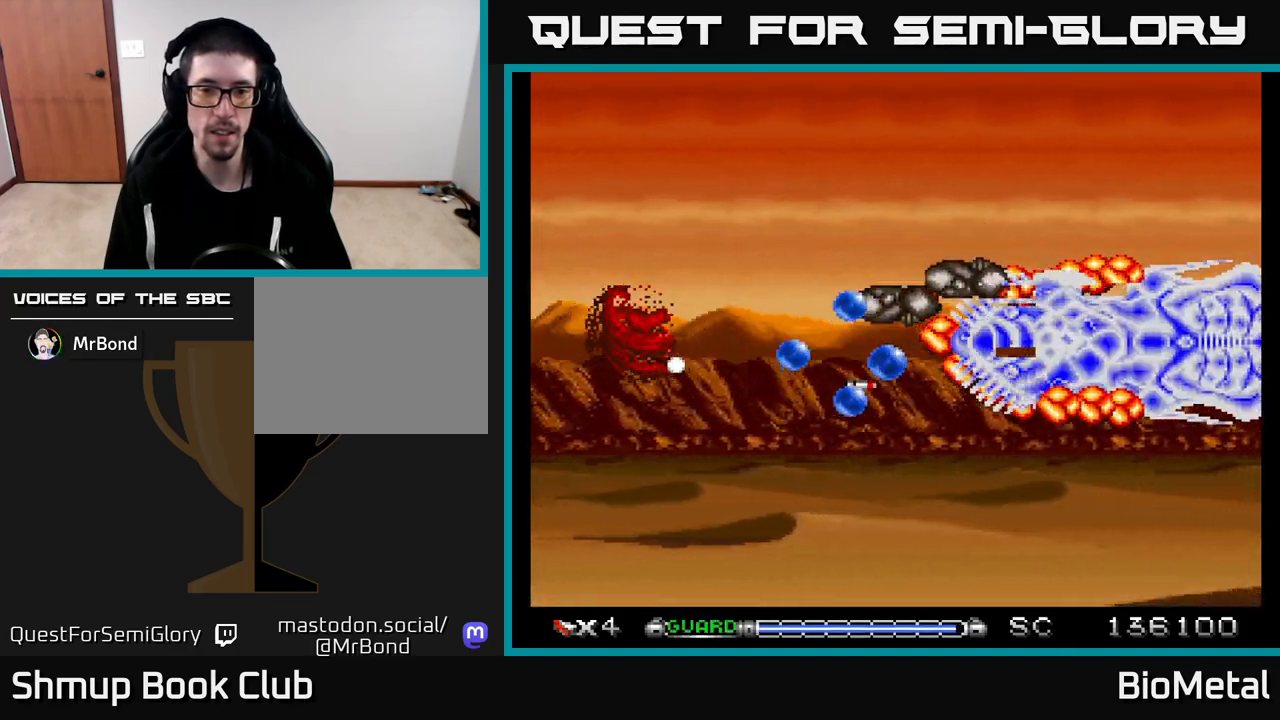
{"buttons": ["A", "DPAD_LEFT"], "left_stick": "center", "right_stick": "center", "events": [[350, "R2", "down"], [467, "R2", "up"]]}
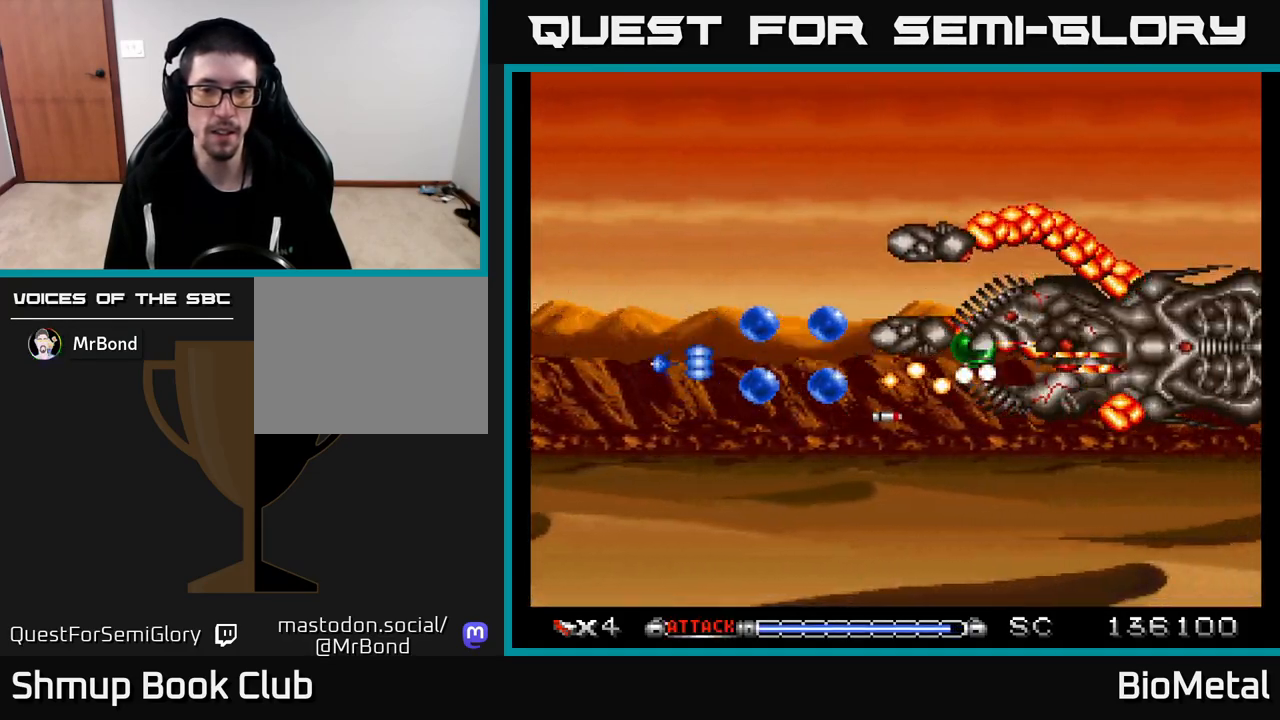
{"buttons": ["A"], "left_stick": "center", "right_stick": "center", "events": [[133, "DPAD_LEFT", "up"]]}
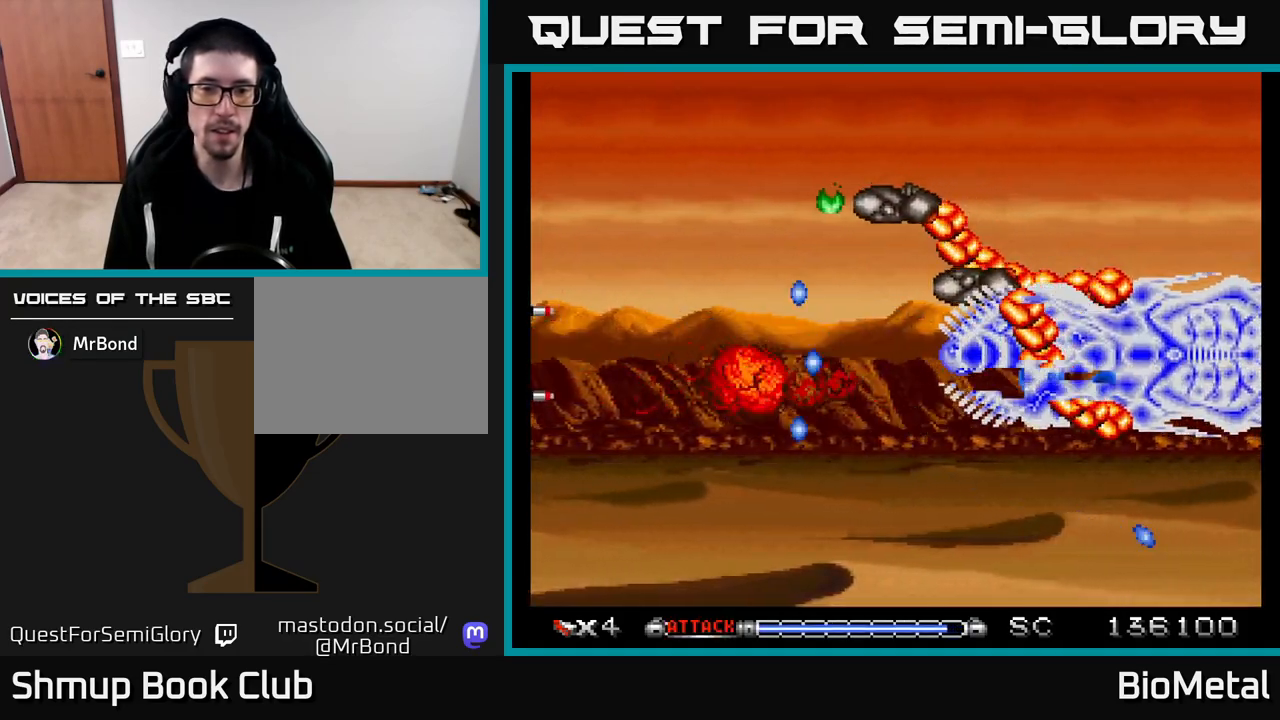
{"buttons": ["A"], "left_stick": "center", "right_stick": "center", "events": []}
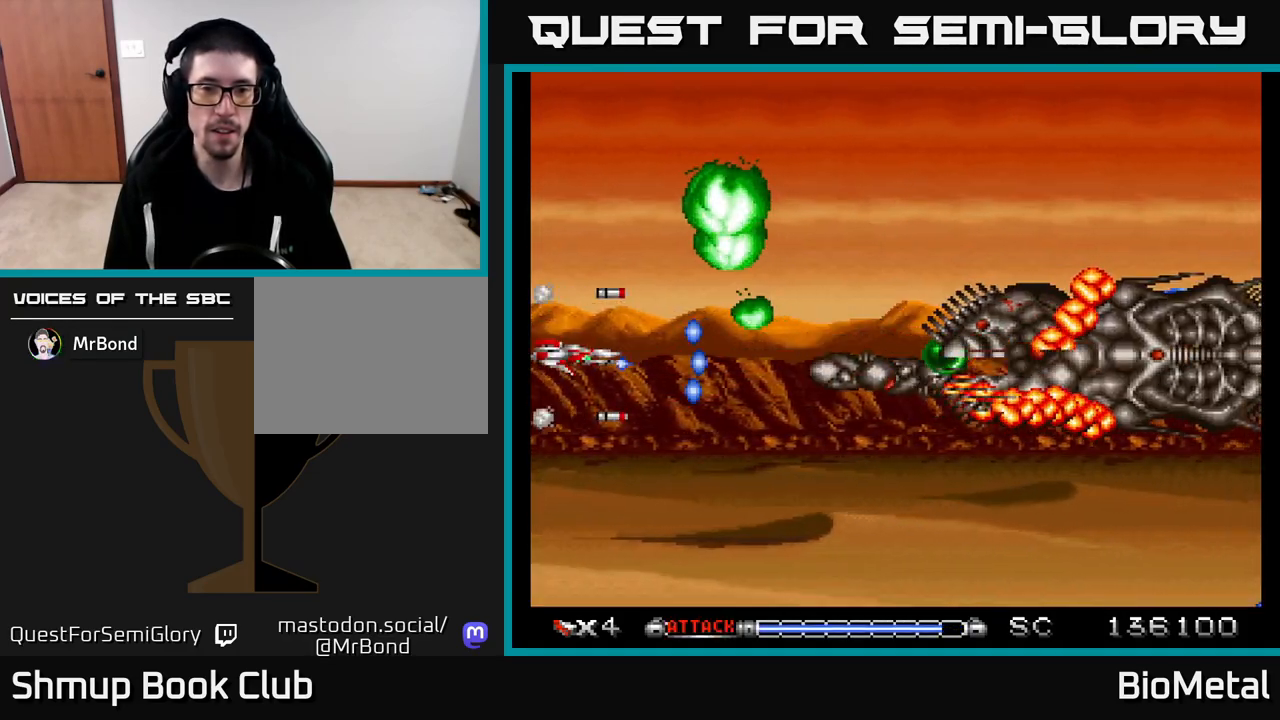
{"buttons": ["A"], "left_stick": "center", "right_stick": "center", "events": [[117, "DPAD_DOWN", "down"], [367, "DPAD_DOWN", "up"]]}